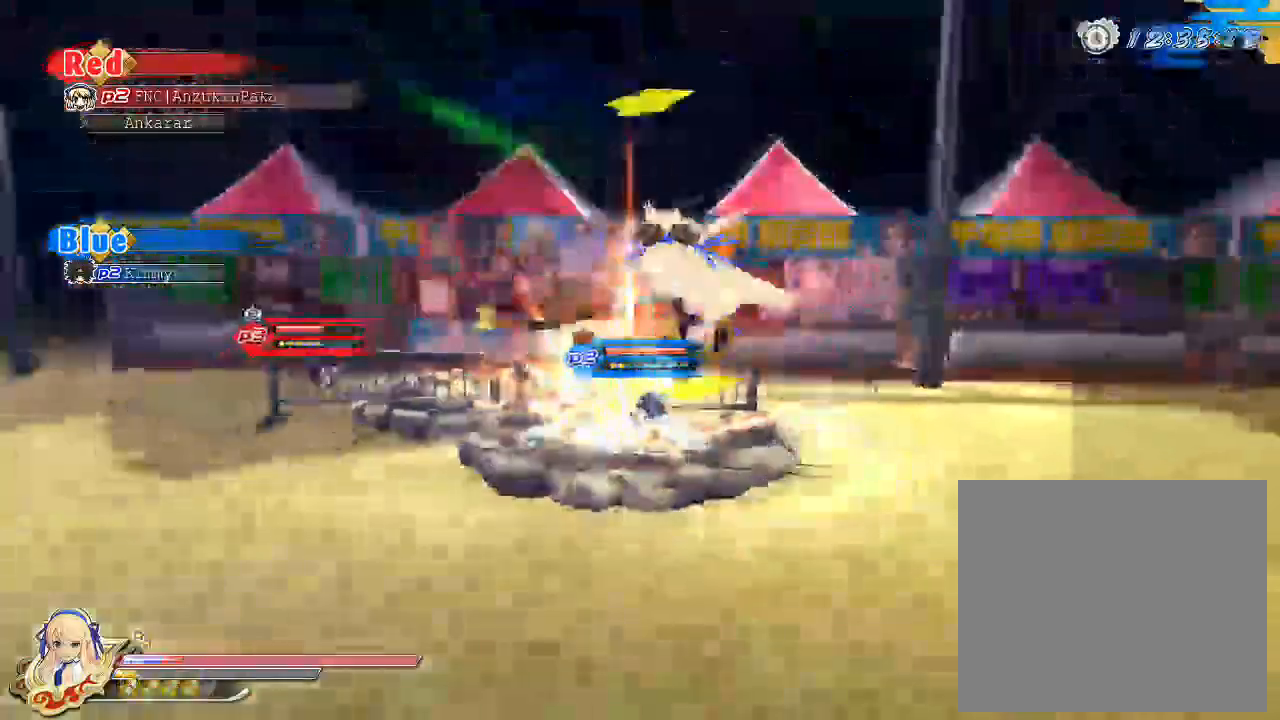
Gameplay with a controller (PlayStation layout); each line is a JSON object with the inputs held at the frame after it. "events" lists button and stick changes between this image and that frame as [ms after this image, input, new state], when the widget could be followed in between.
{"buttons": [], "left_stick": "center", "right_stick": "center", "events": []}
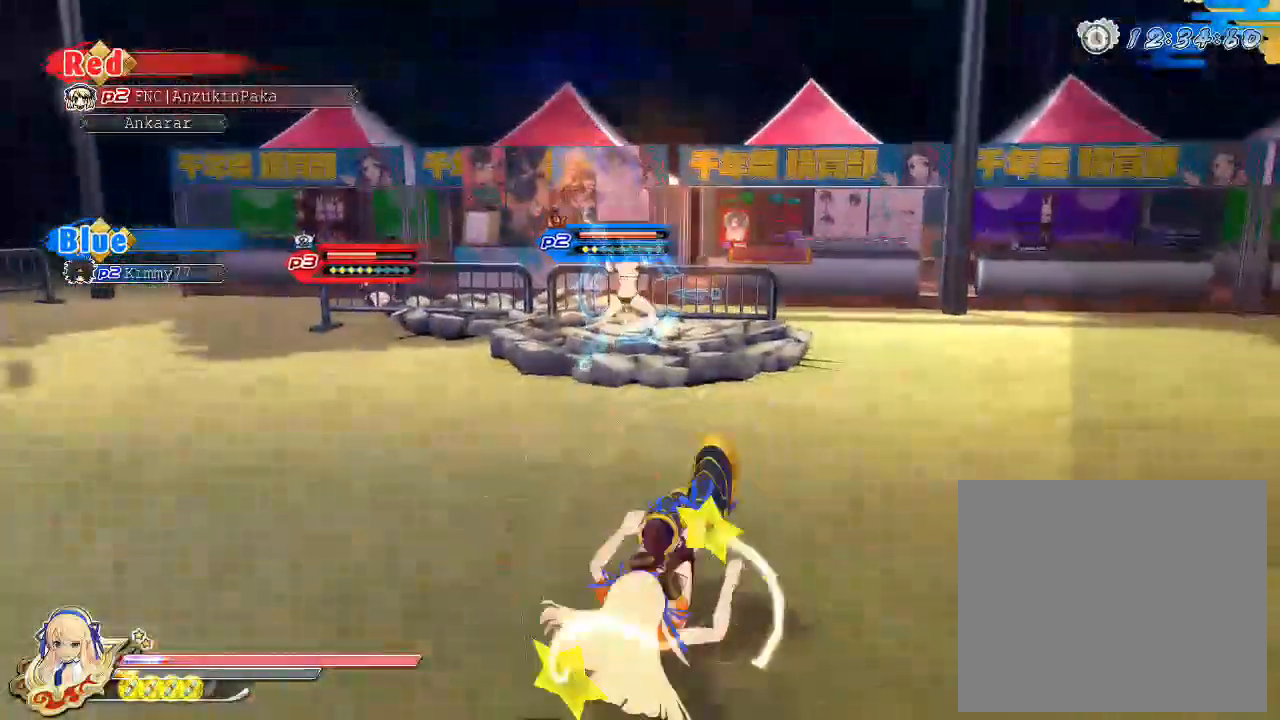
{"buttons": [], "left_stick": "center", "right_stick": "center", "events": [[100, "right_stick", "right"], [483, "right_stick", "center"]]}
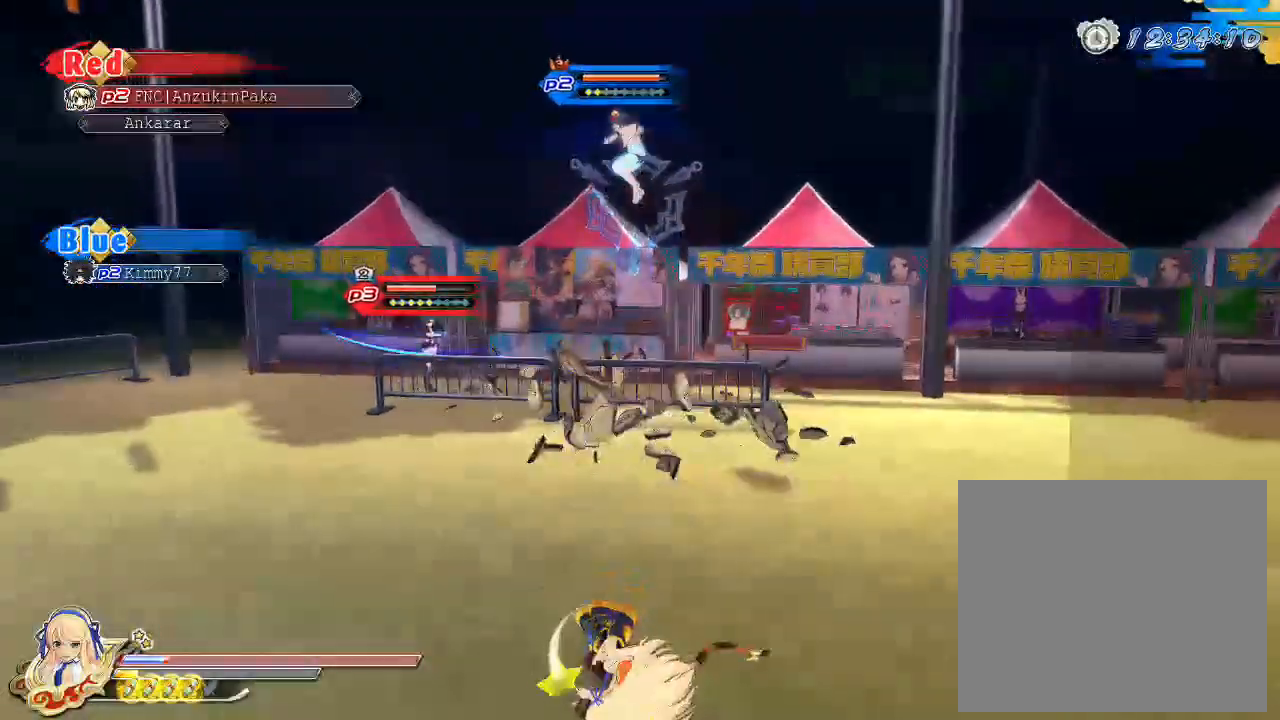
{"buttons": [], "left_stick": "center", "right_stick": "center", "events": []}
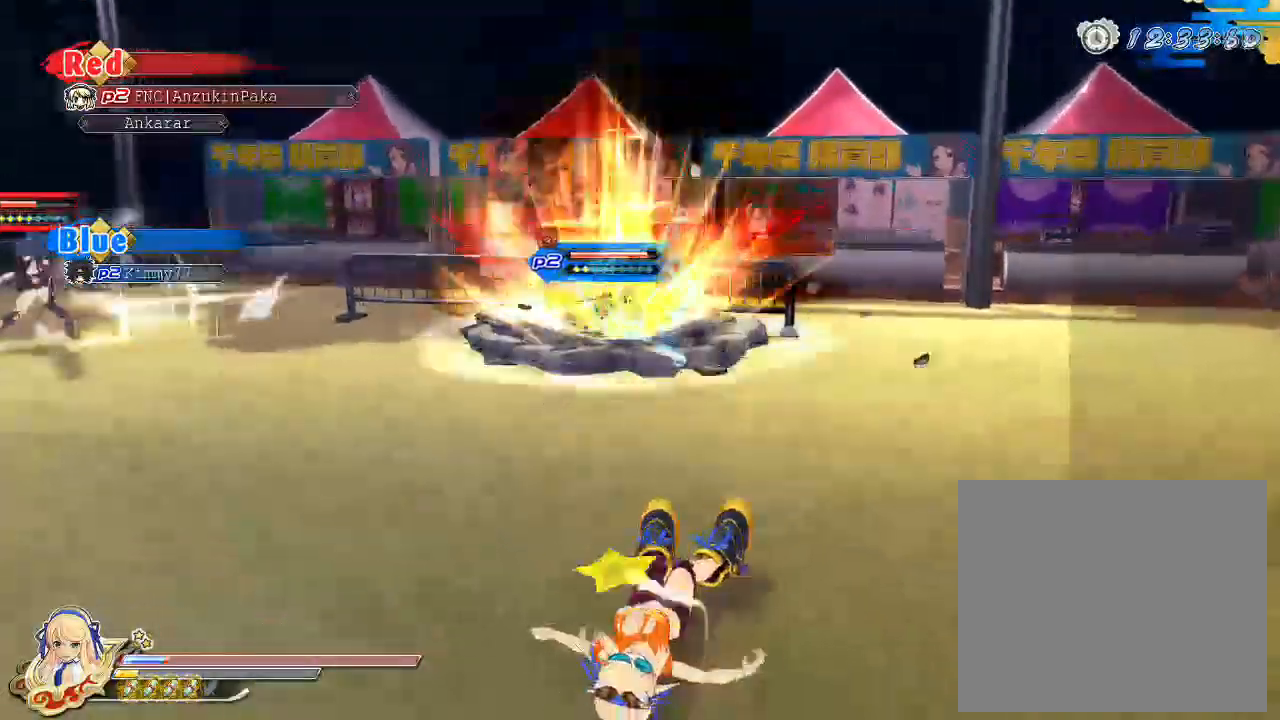
{"buttons": [], "left_stick": "center", "right_stick": "center", "events": []}
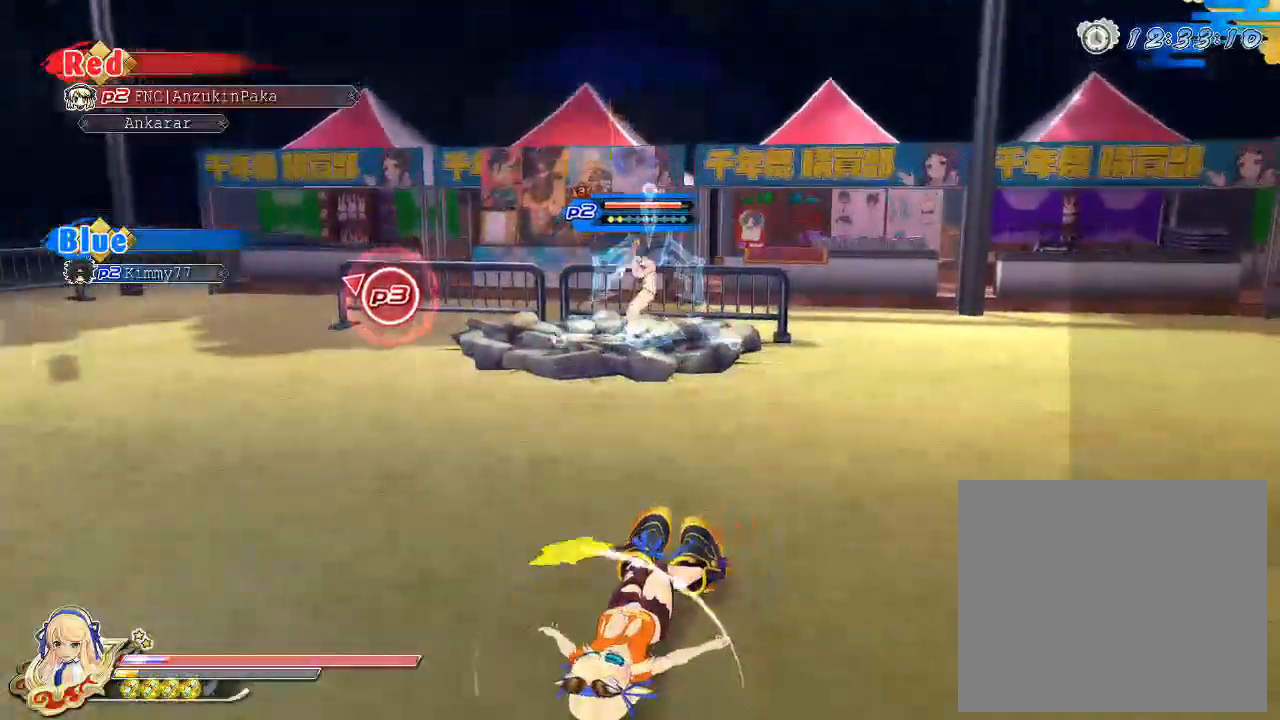
{"buttons": [], "left_stick": "center", "right_stick": "center", "events": []}
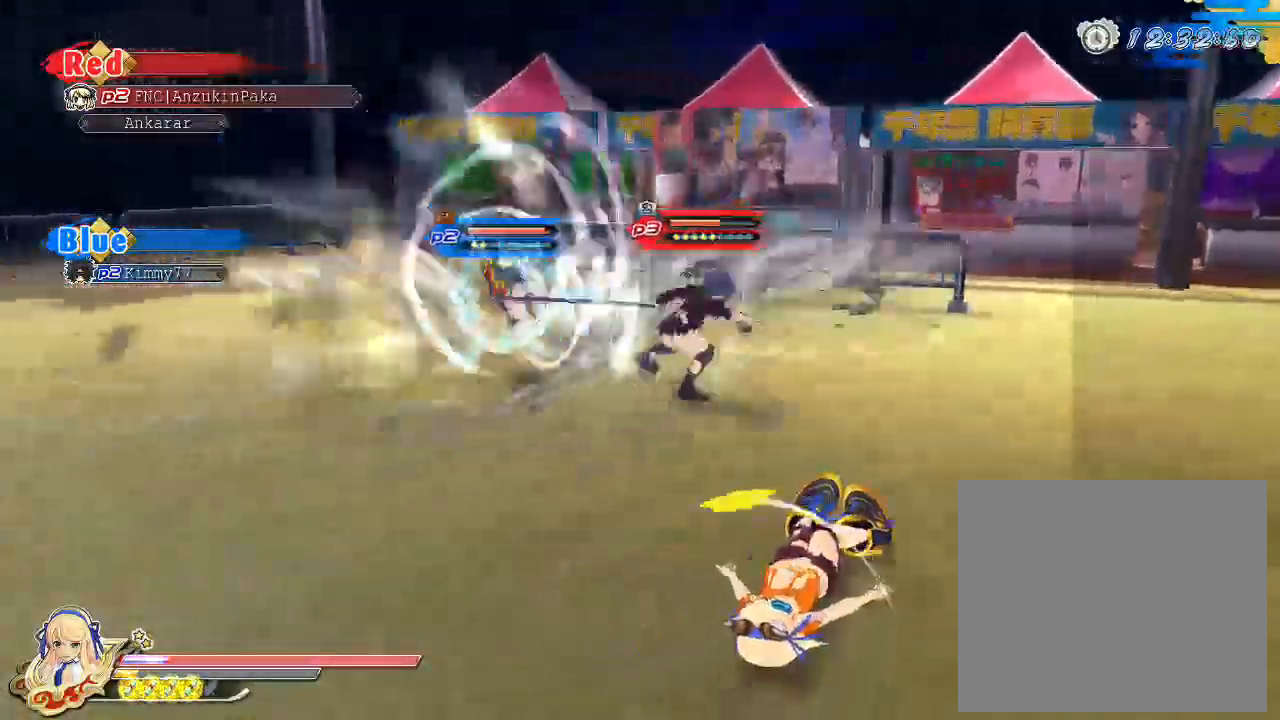
{"buttons": [], "left_stick": "center", "right_stick": "center", "events": [[17, "SQUARE", "down"], [150, "SQUARE", "up"], [200, "SQUARE", "down"], [333, "SQUARE", "up"], [417, "SQUARE", "down"], [500, "SQUARE", "up"]]}
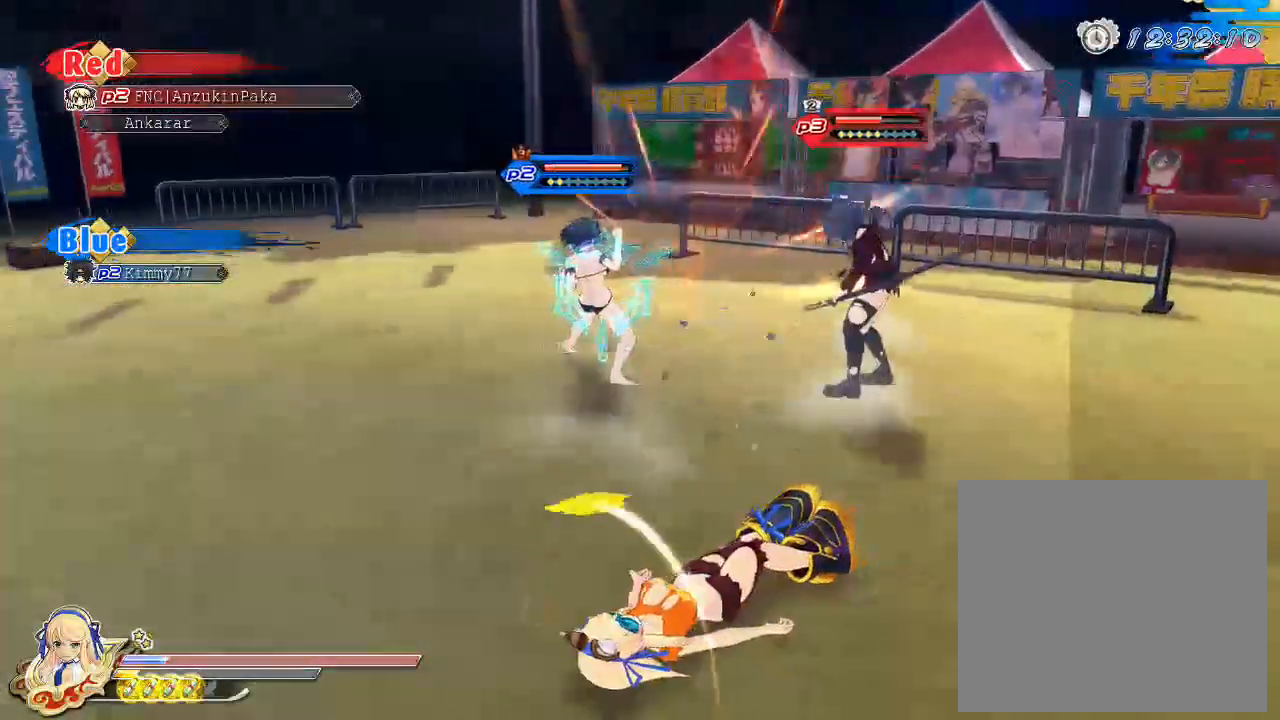
{"buttons": [], "left_stick": "center", "right_stick": "center", "events": [[67, "SQUARE", "down"], [183, "SQUARE", "up"], [250, "SQUARE", "down"], [367, "SQUARE", "up"]]}
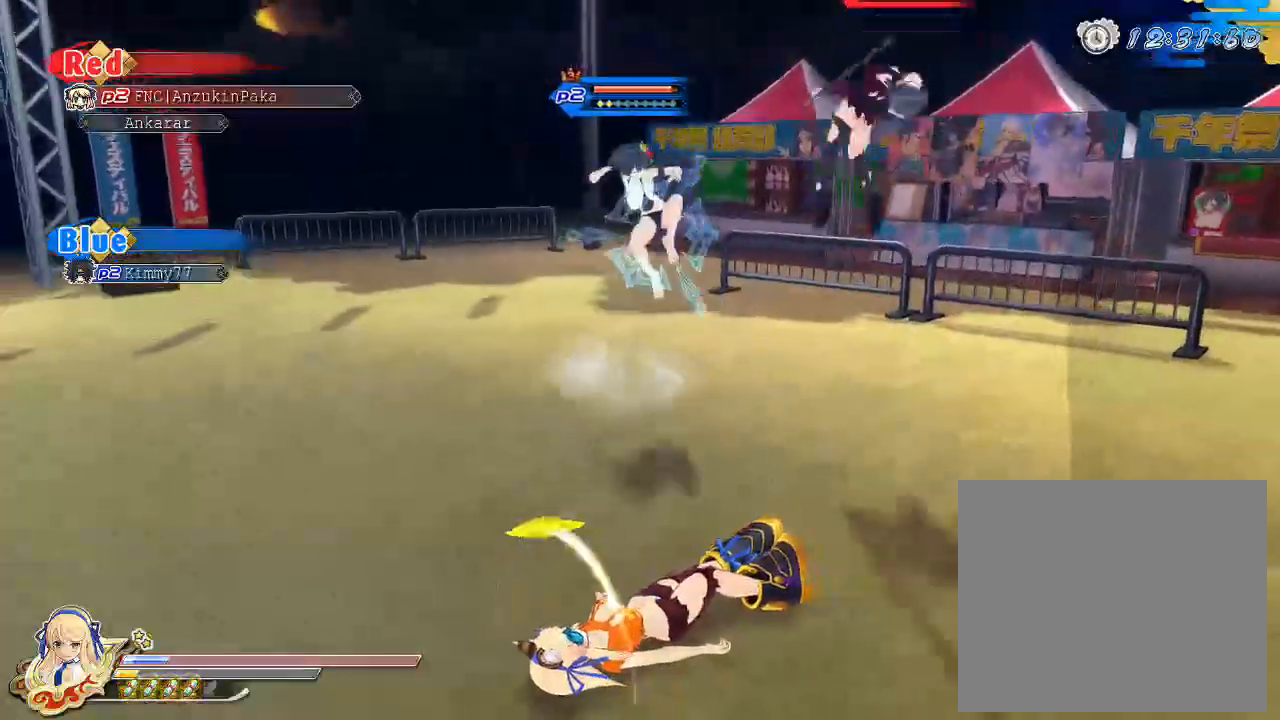
{"buttons": [], "left_stick": "center", "right_stick": "center", "events": [[217, "CROSS", "down"], [350, "CROSS", "up"]]}
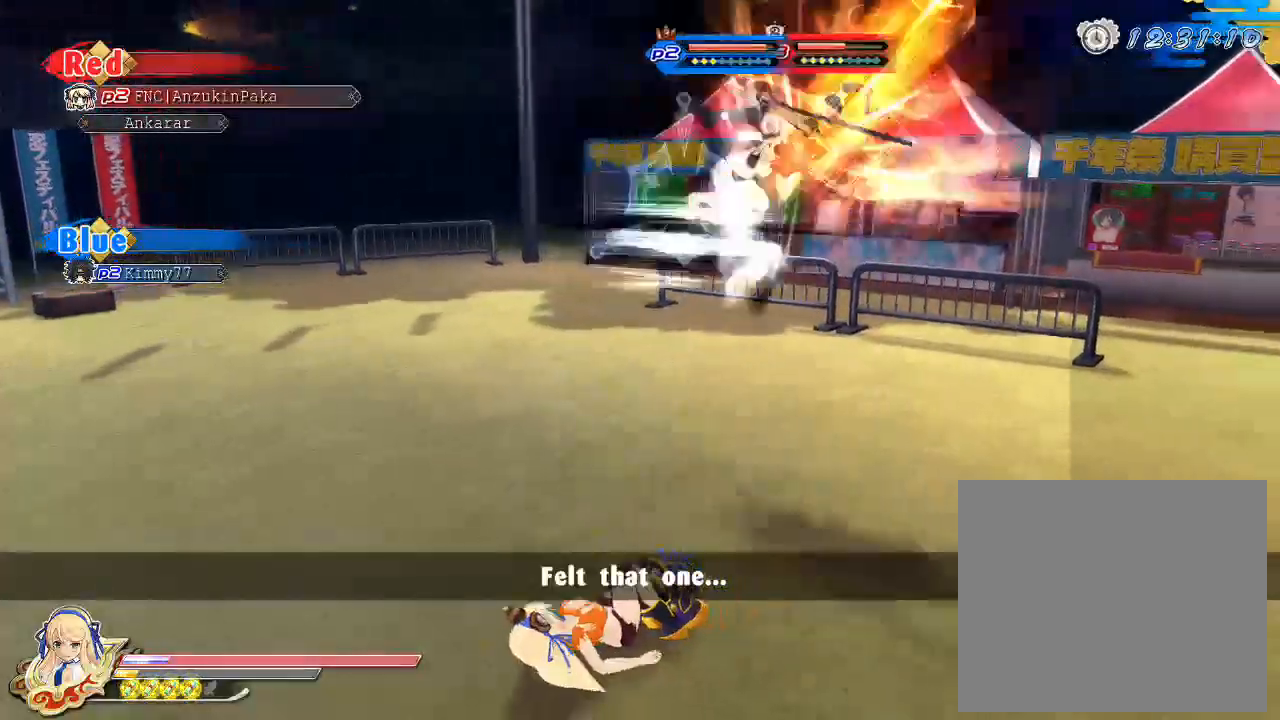
{"buttons": [], "left_stick": "center", "right_stick": "center", "events": [[250, "CROSS", "down"], [350, "CROSS", "up"]]}
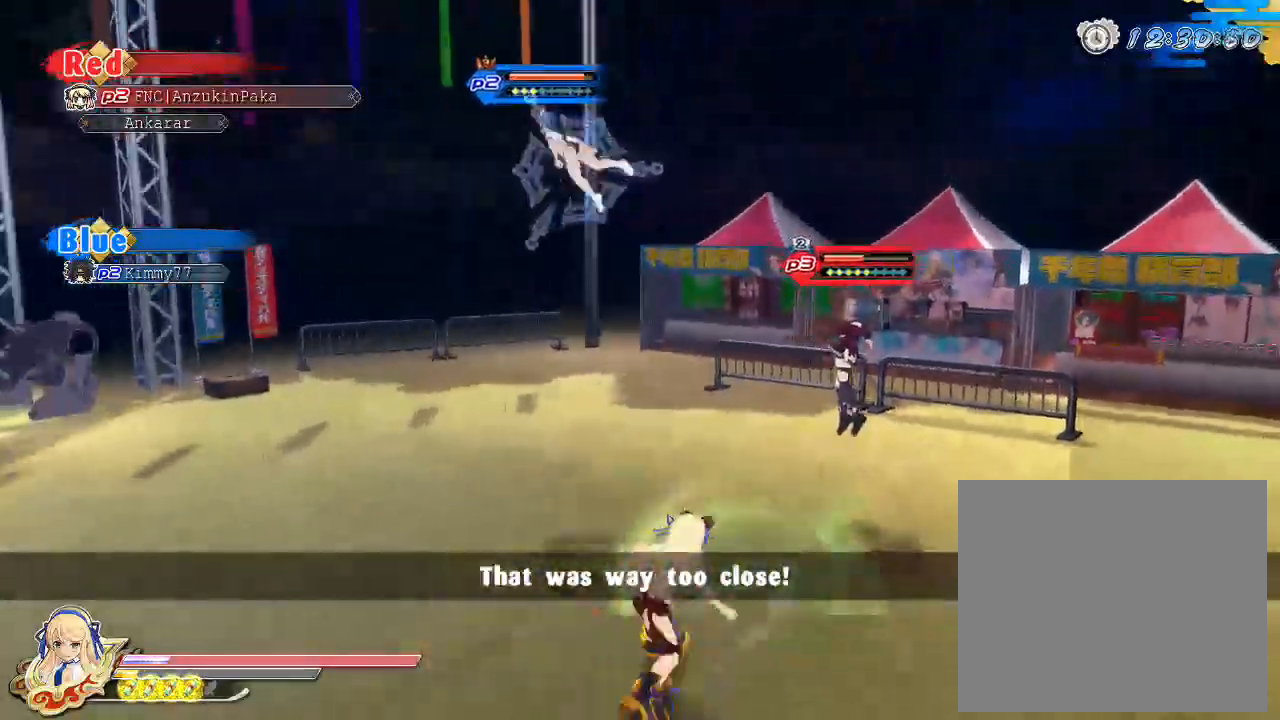
{"buttons": [], "left_stick": "center", "right_stick": "center", "events": [[83, "CROSS", "down"], [183, "CROSS", "up"]]}
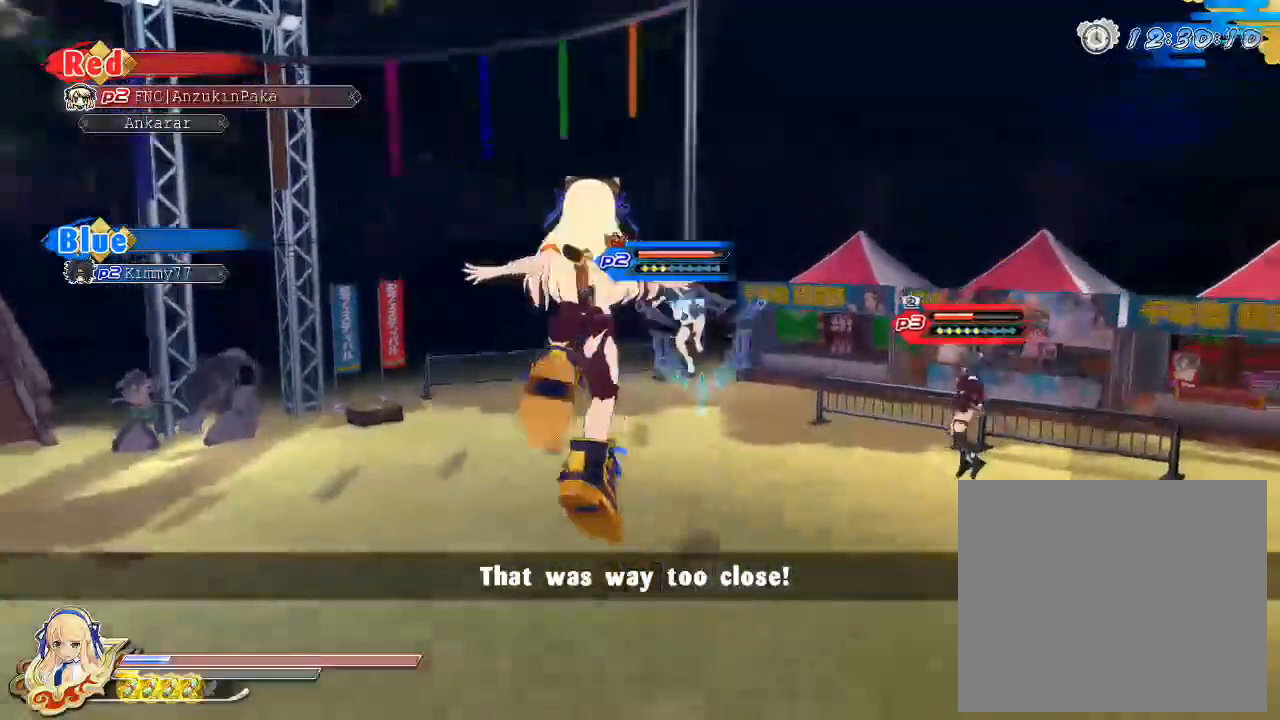
{"buttons": ["SQUARE"], "left_stick": "center", "right_stick": "center", "events": [[233, "SQUARE", "down"]]}
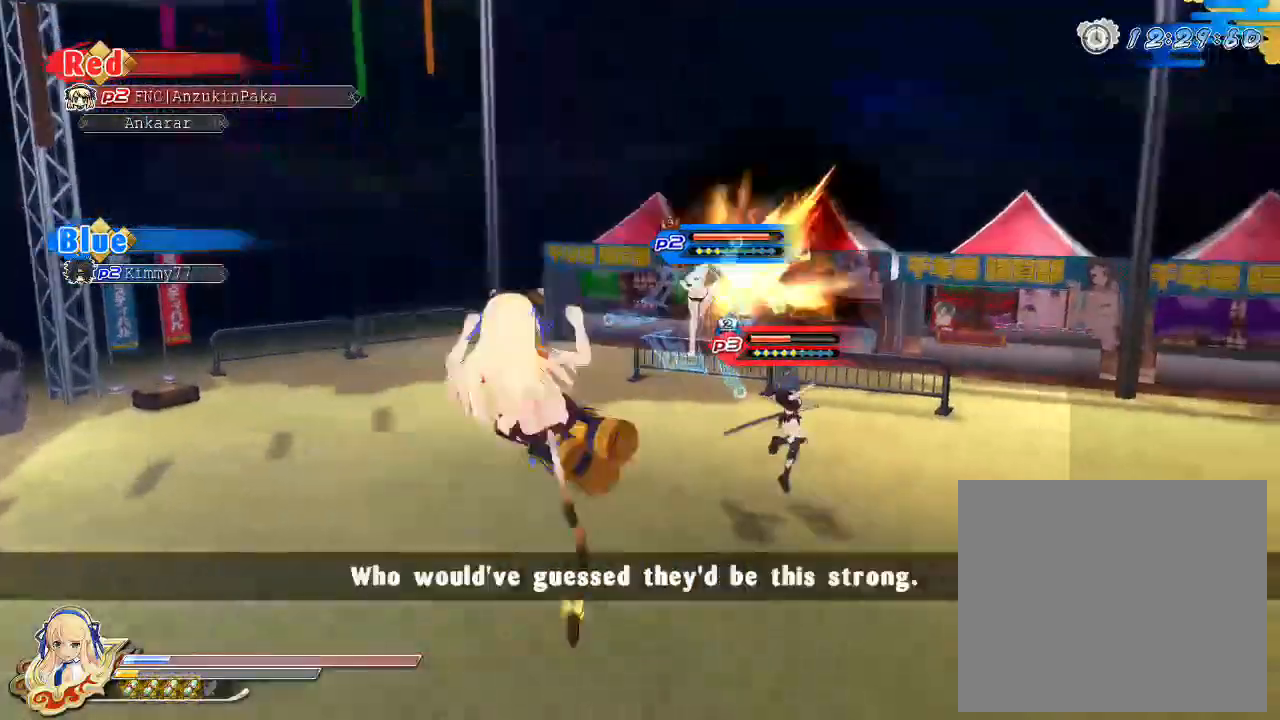
{"buttons": [], "left_stick": "center", "right_stick": "center", "events": [[300, "SQUARE", "up"], [333, "L2", "down"], [367, "L2", "up"]]}
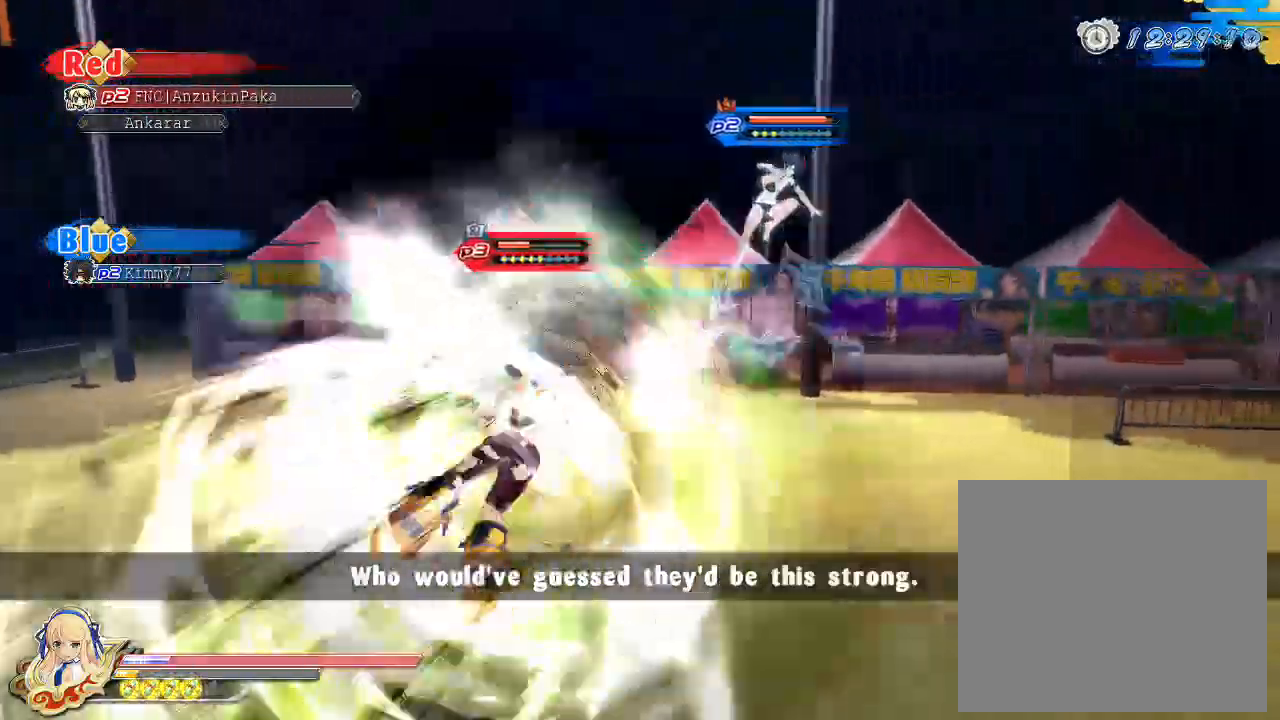
{"buttons": ["TRIANGLE"], "left_stick": "center", "right_stick": "center", "events": [[17, "TRIANGLE", "down"]]}
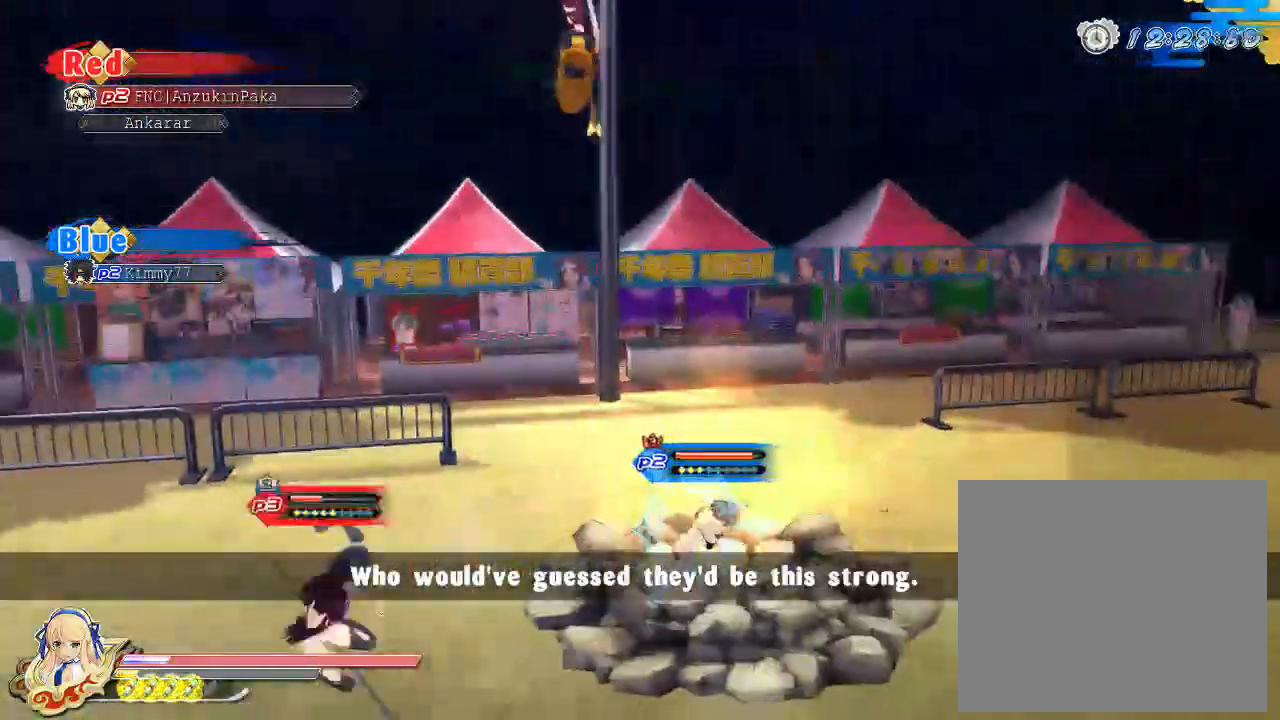
{"buttons": ["TRIANGLE"], "left_stick": "up-right", "right_stick": "center"}
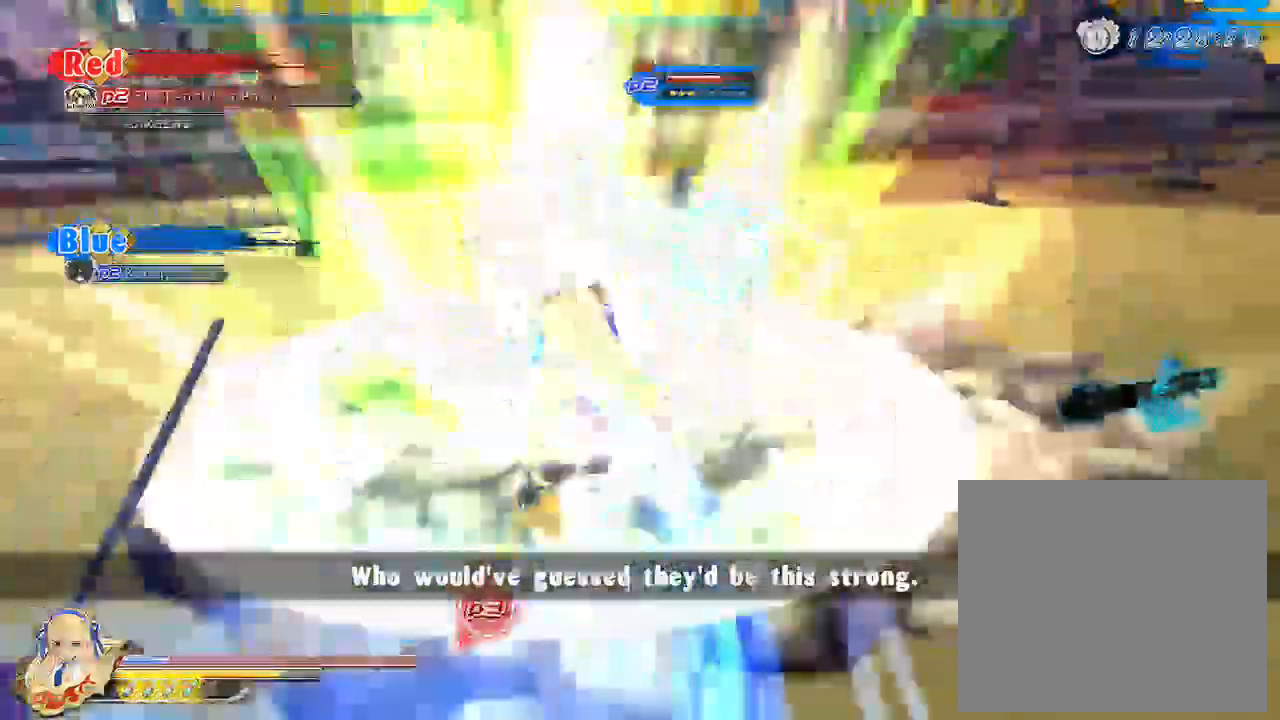
{"buttons": ["R1"], "left_stick": "up-right", "right_stick": "center"}
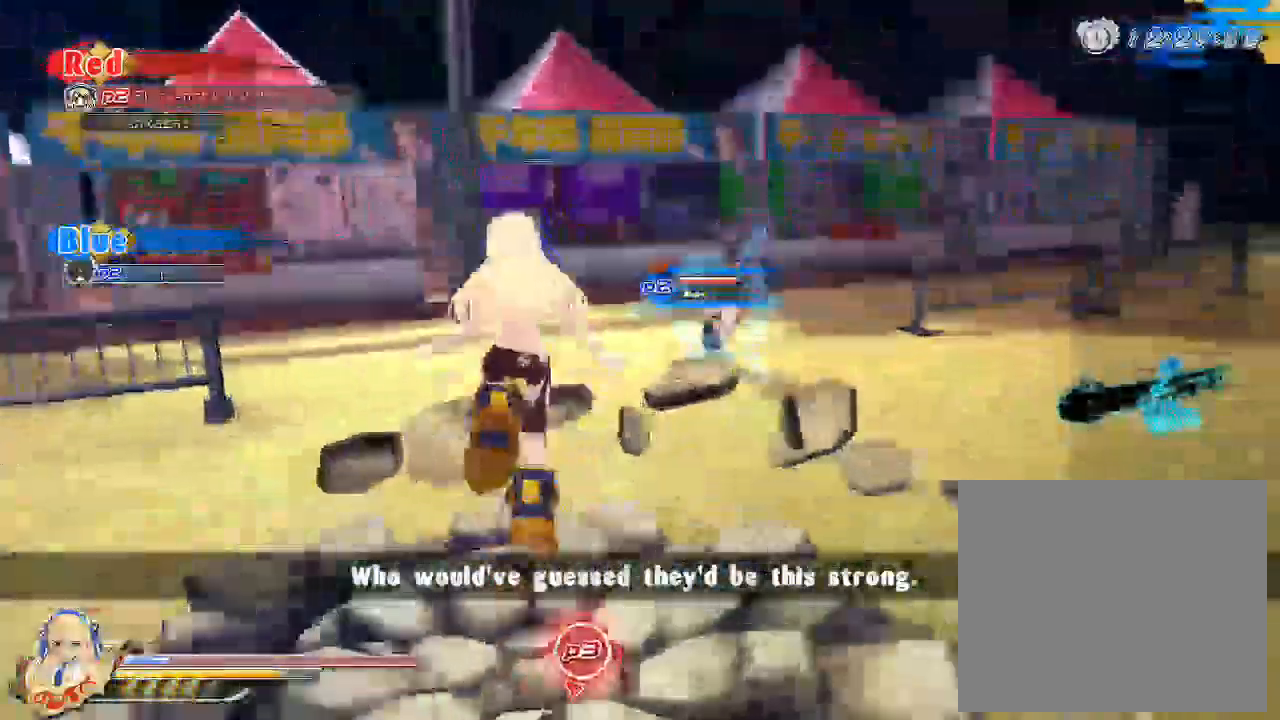
{"buttons": ["SQUARE"], "left_stick": "up-right", "right_stick": "center", "events": [[150, "R1", "up"], [300, "CROSS", "down"], [400, "CROSS", "up"], [500, "SQUARE", "down"]]}
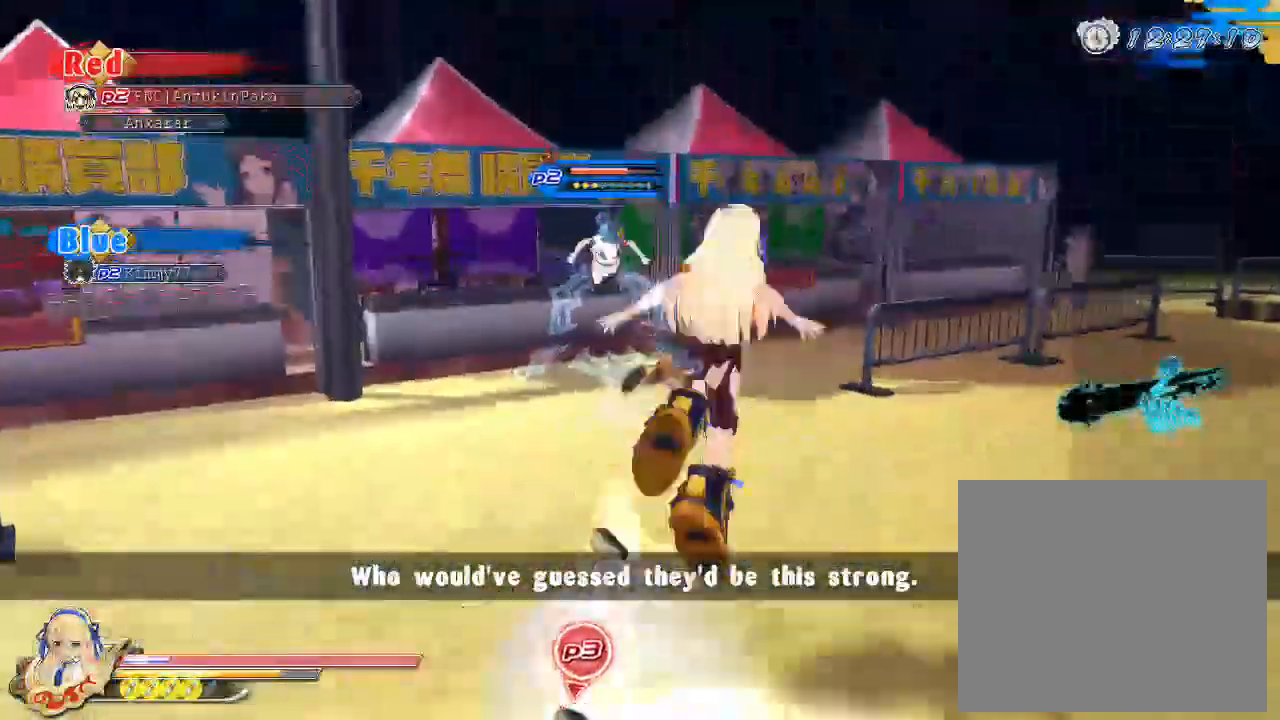
{"buttons": ["SQUARE"], "left_stick": "center", "right_stick": "center", "events": [[67, "left_stick", "center"]]}
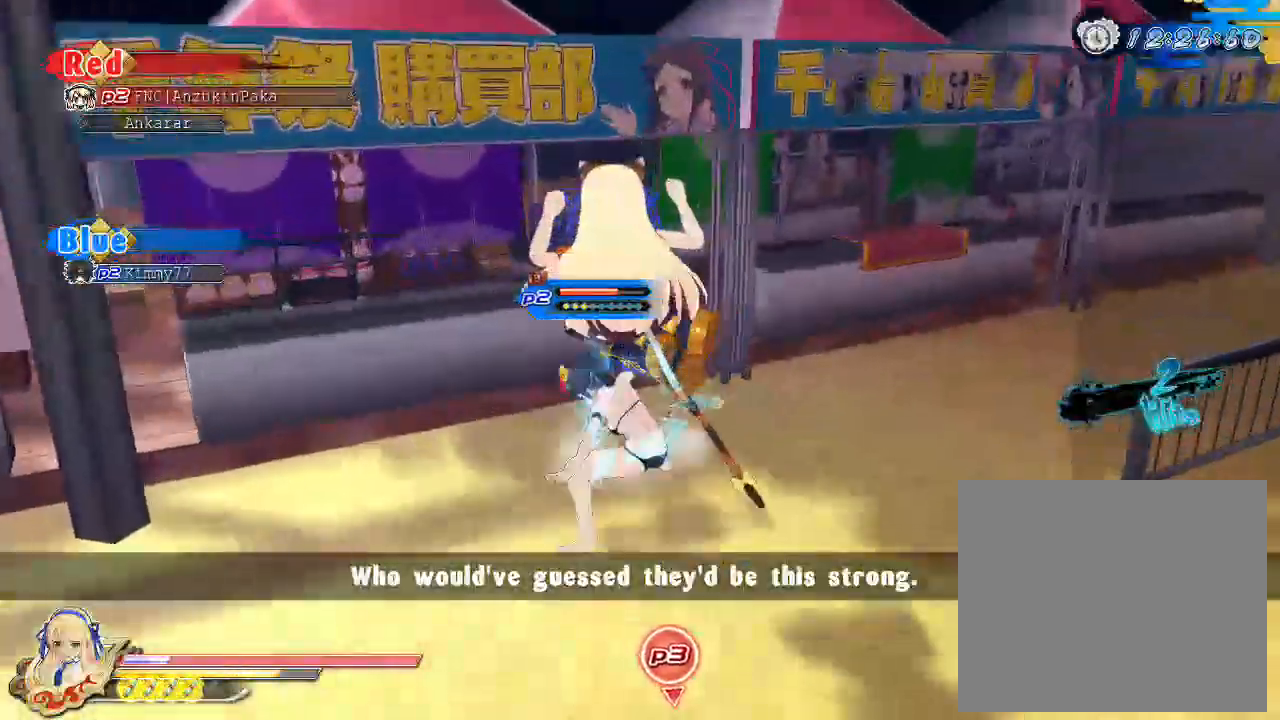
{"buttons": ["TRIANGLE"], "left_stick": "center", "right_stick": "center", "events": [[150, "L2", "down"], [183, "SQUARE", "up"], [217, "L2", "up"], [300, "TRIANGLE", "down"]]}
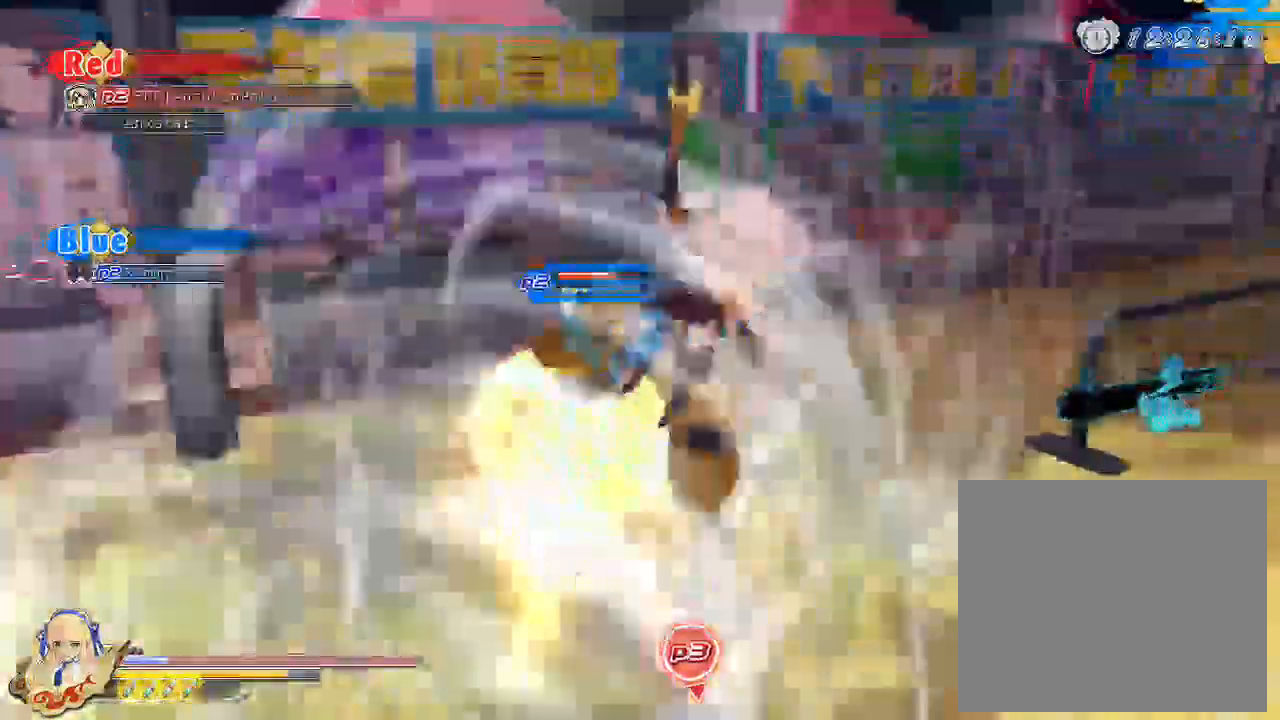
{"buttons": ["TRIANGLE"], "left_stick": "center", "right_stick": "center", "events": [[317, "TRIANGLE", "up"], [400, "TRIANGLE", "down"]]}
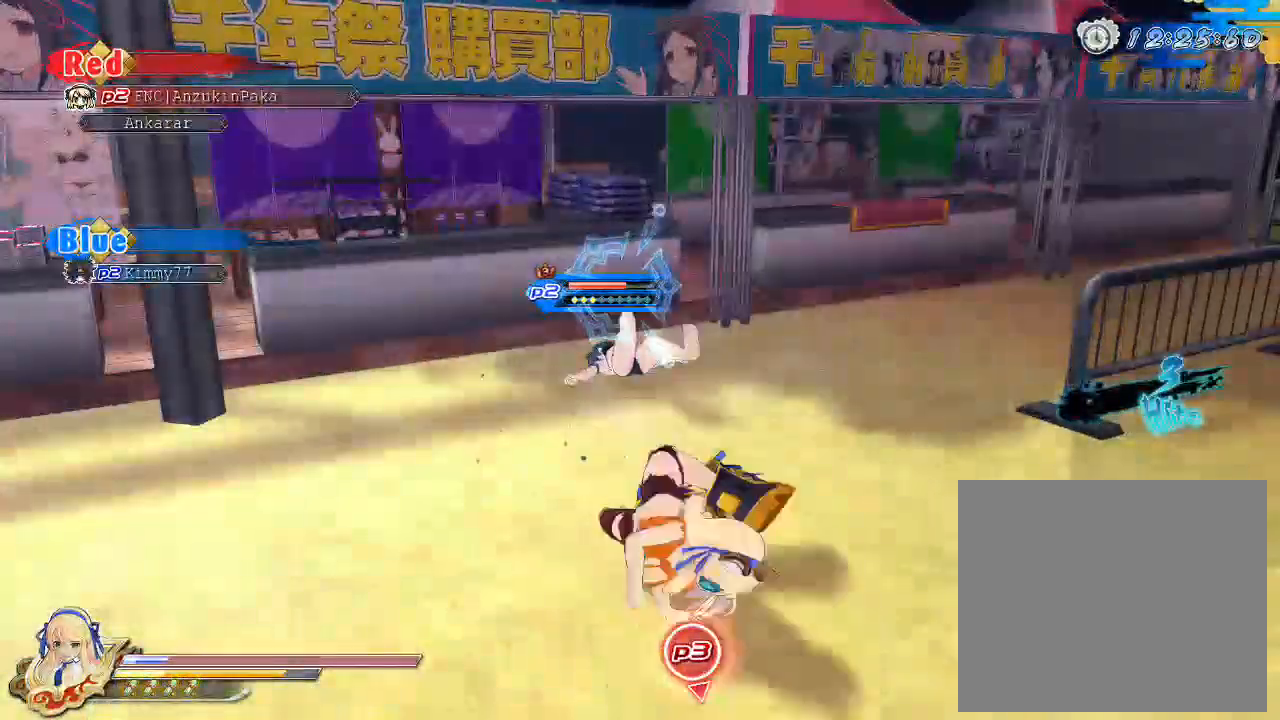
{"buttons": [], "left_stick": "right", "right_stick": "left", "events": [[133, "TRIANGLE", "up"], [283, "right_stick", "left"], [333, "left_stick", "right"]]}
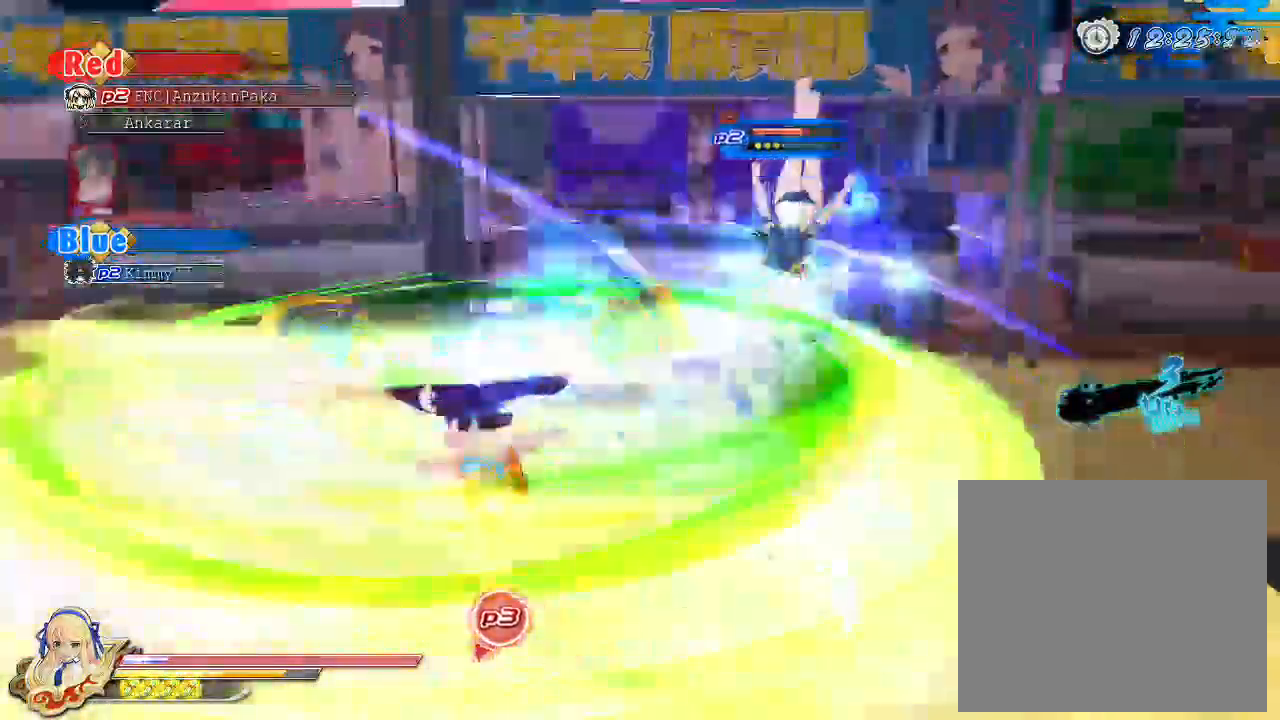
{"buttons": [], "left_stick": "right", "right_stick": "left", "events": []}
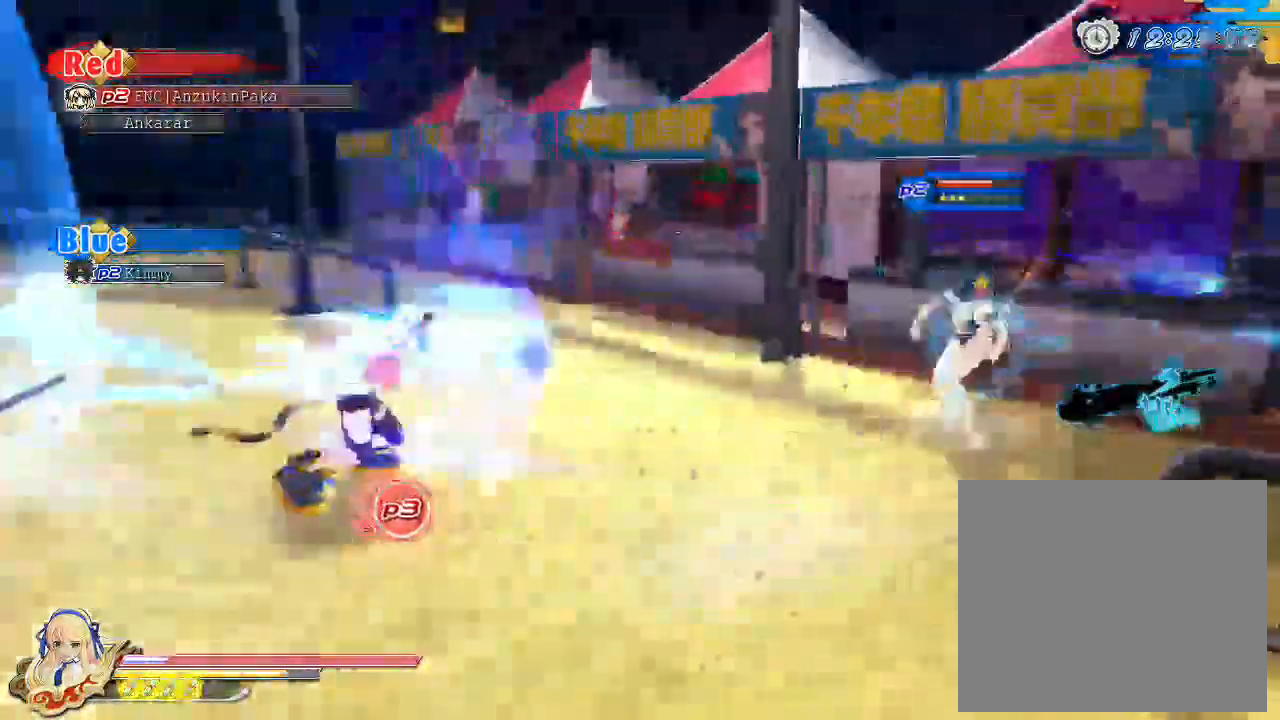
{"buttons": ["CROSS"], "left_stick": "right", "right_stick": "center", "events": [[300, "right_stick", "center"], [500, "CROSS", "down"]]}
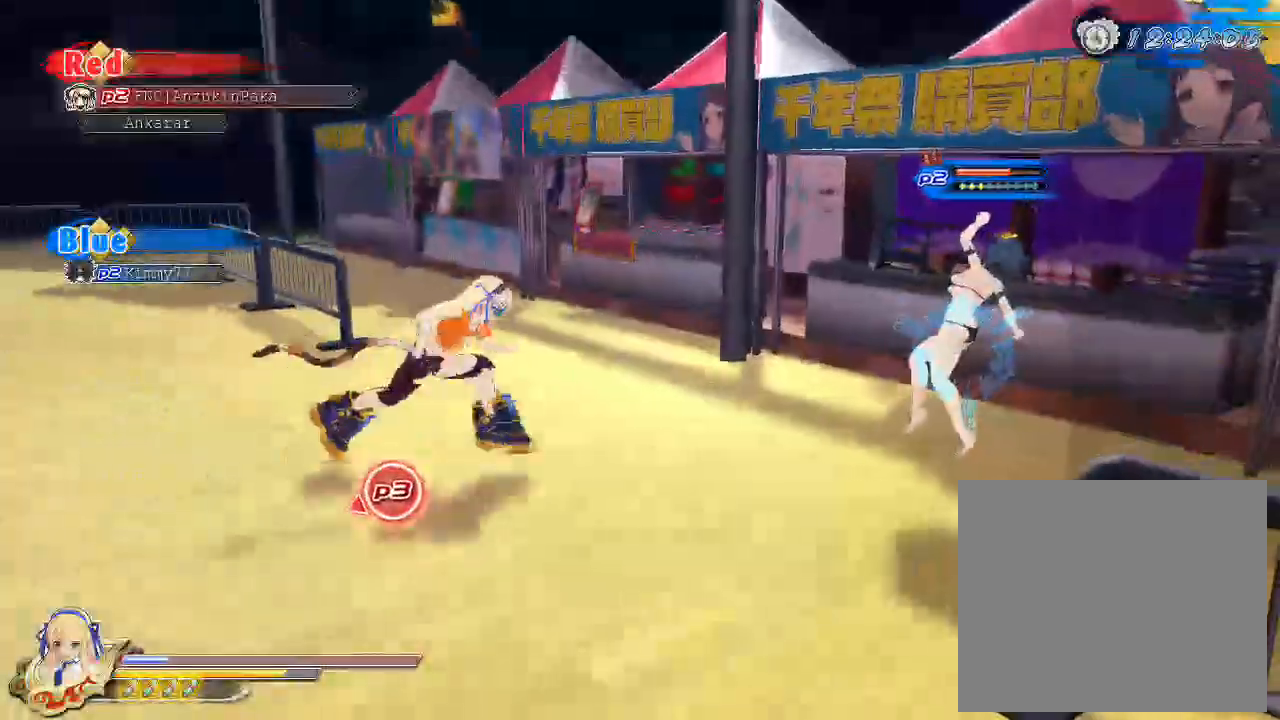
{"buttons": ["SQUARE"], "left_stick": "center", "right_stick": "center", "events": [[83, "CROSS", "up"], [150, "SQUARE", "down"], [150, "left_stick", "center"]]}
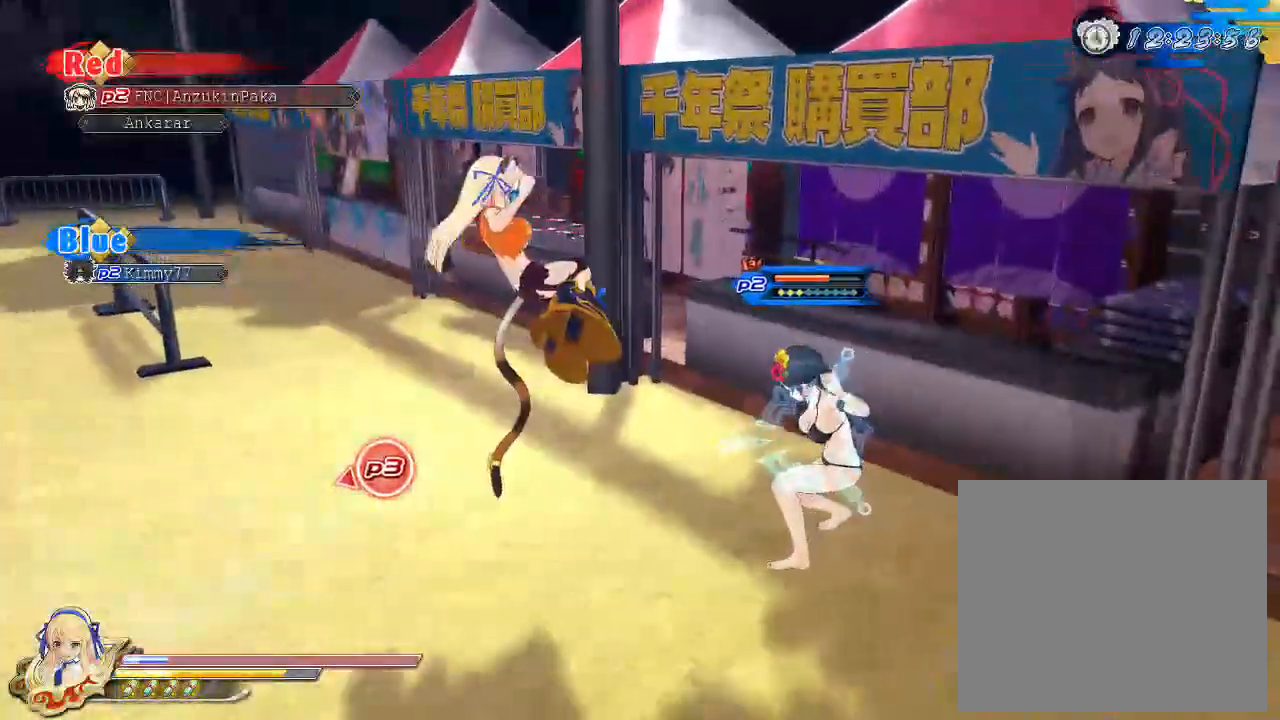
{"buttons": ["TRIANGLE"], "left_stick": "center", "right_stick": "center", "events": [[350, "L2", "down"], [400, "L2", "up"], [400, "SQUARE", "up"], [450, "TRIANGLE", "down"]]}
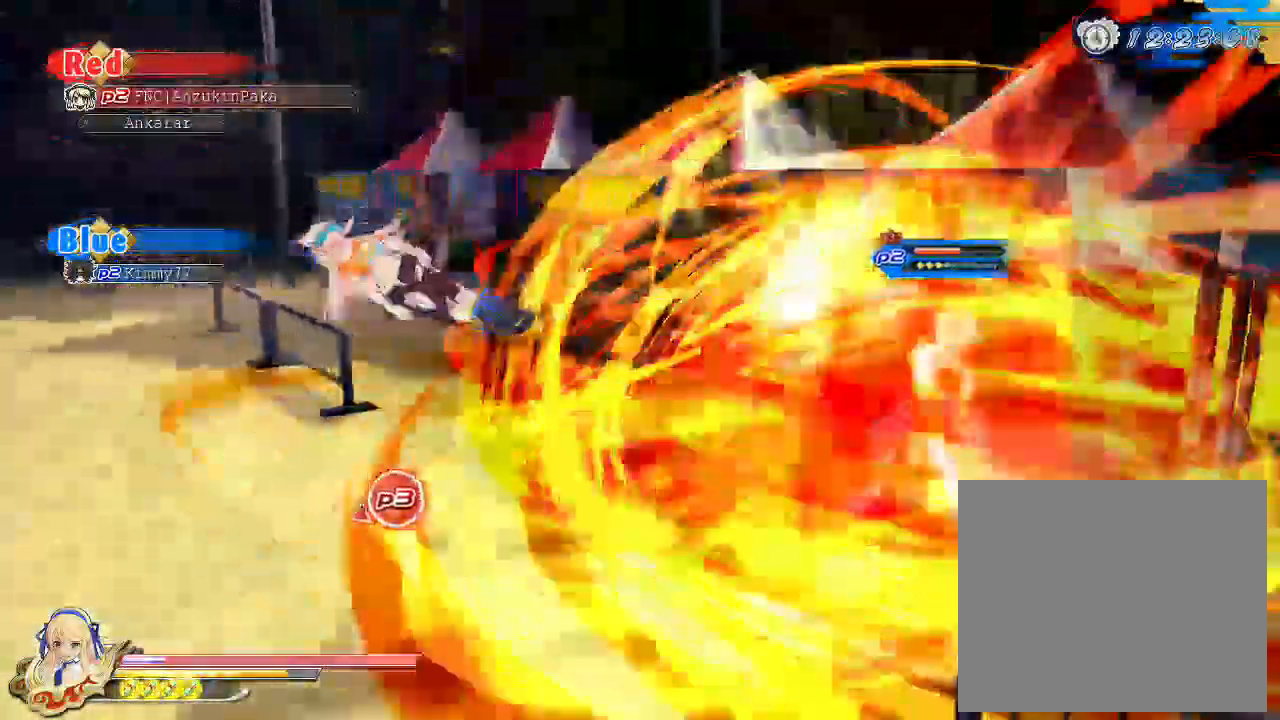
{"buttons": [], "left_stick": "center", "right_stick": "center", "events": [[283, "TRIANGLE", "up"], [383, "CROSS", "down"], [467, "CROSS", "up"]]}
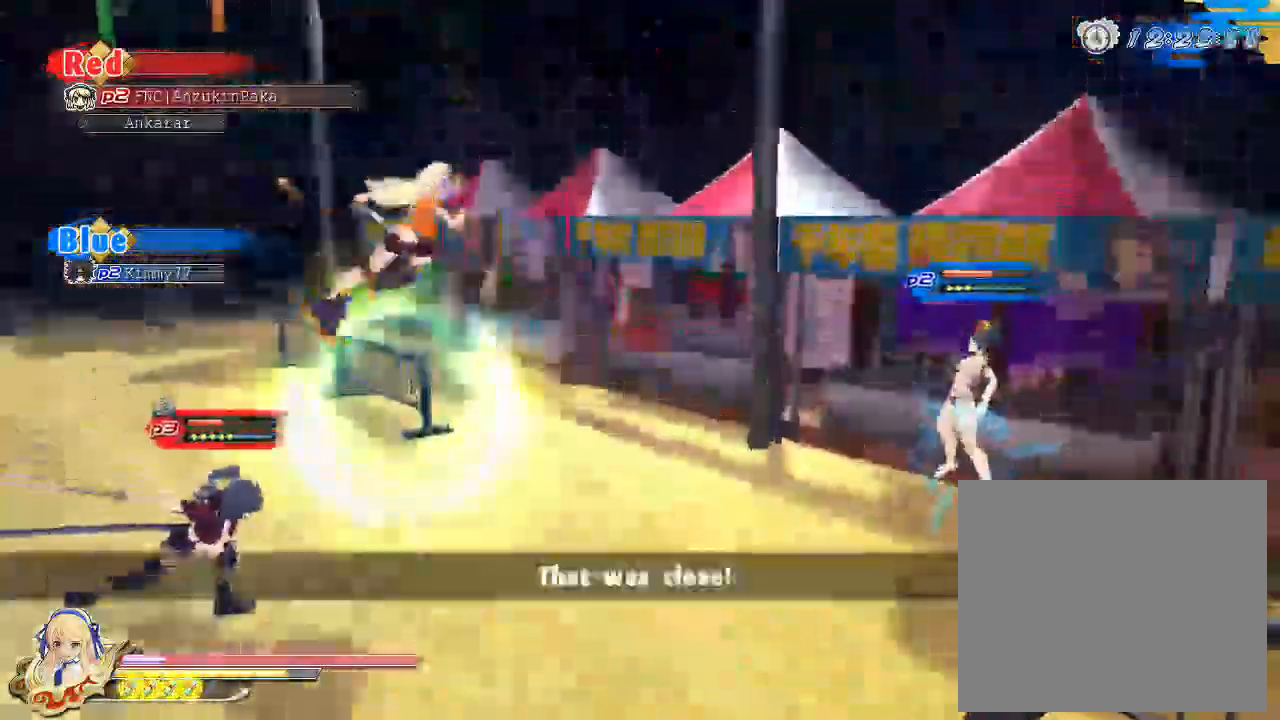
{"buttons": ["SQUARE"], "left_stick": "center", "right_stick": "center", "events": [[33, "SQUARE", "down"], [33, "TRIANGLE", "down"], [83, "TRIANGLE", "up"]]}
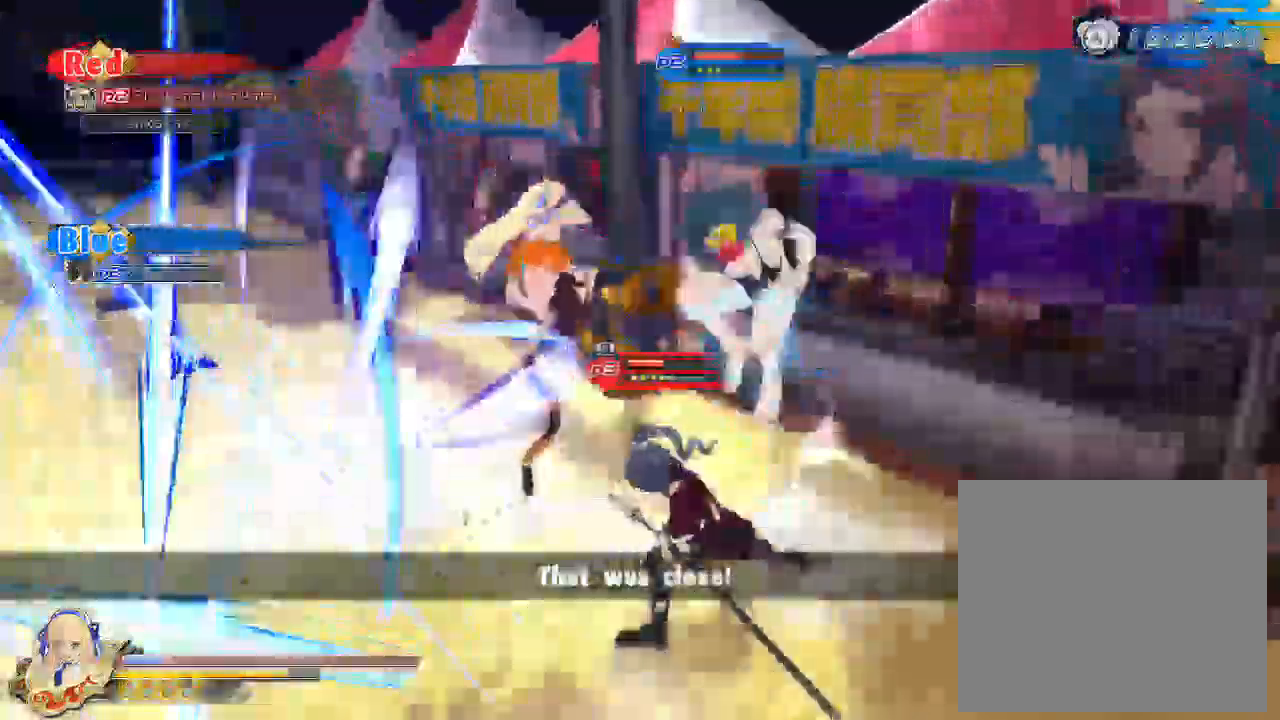
{"buttons": ["TRIANGLE"], "left_stick": "center", "right_stick": "center", "events": [[167, "L2", "down"], [200, "L2", "up"], [217, "SQUARE", "up"], [283, "TRIANGLE", "down"]]}
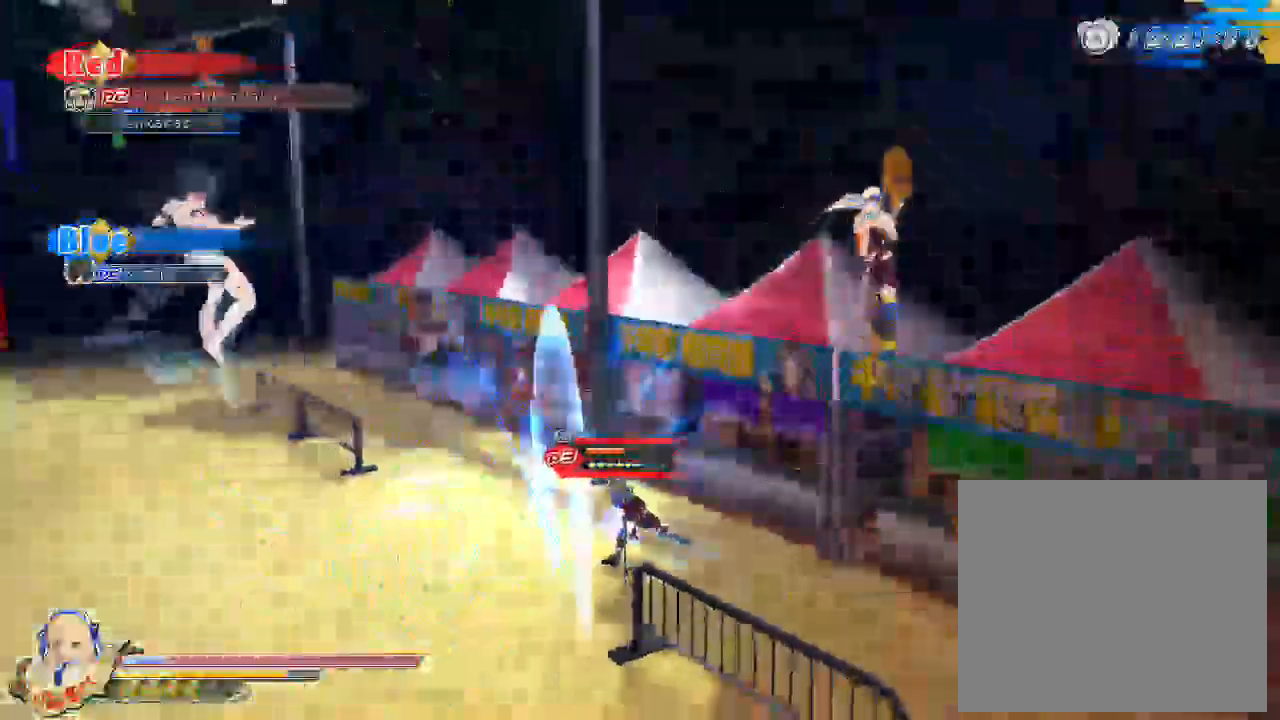
{"buttons": ["TRIANGLE"], "left_stick": "center", "right_stick": "center", "events": []}
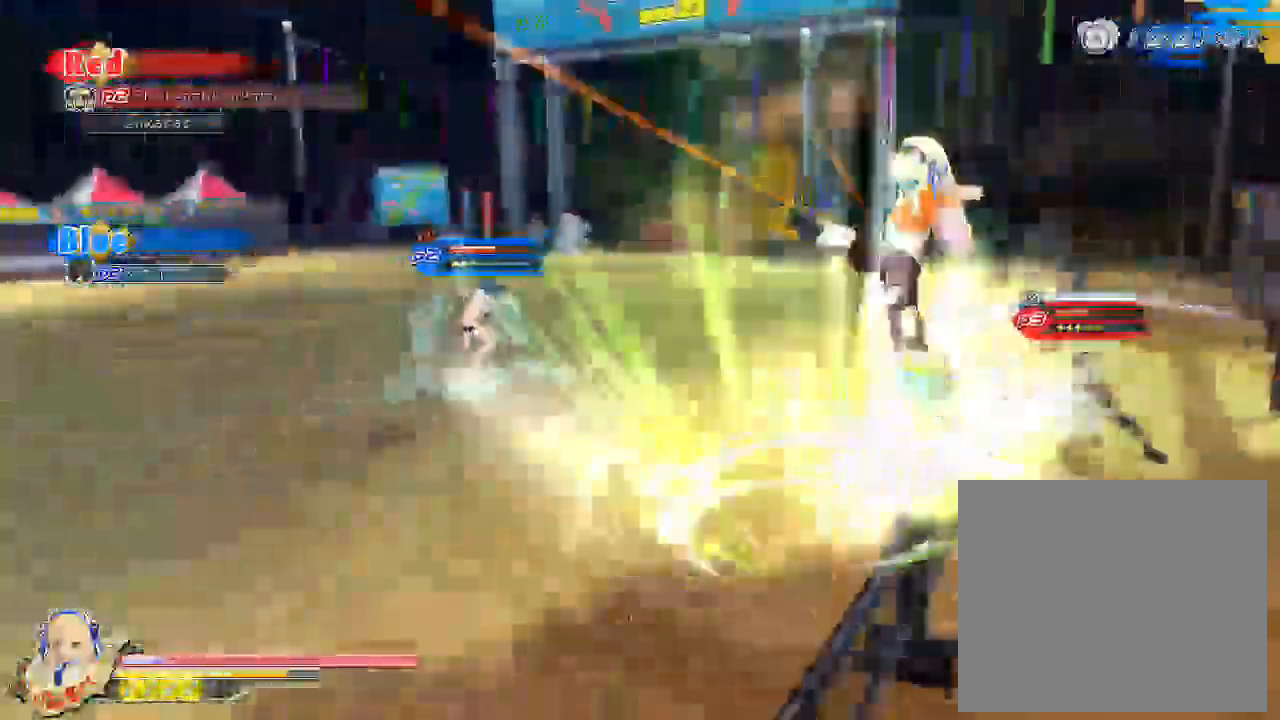
{"buttons": ["R1"], "left_stick": "up", "right_stick": "center", "events": [[83, "left_stick", "up"], [167, "TRIANGLE", "up"], [250, "R1", "down"]]}
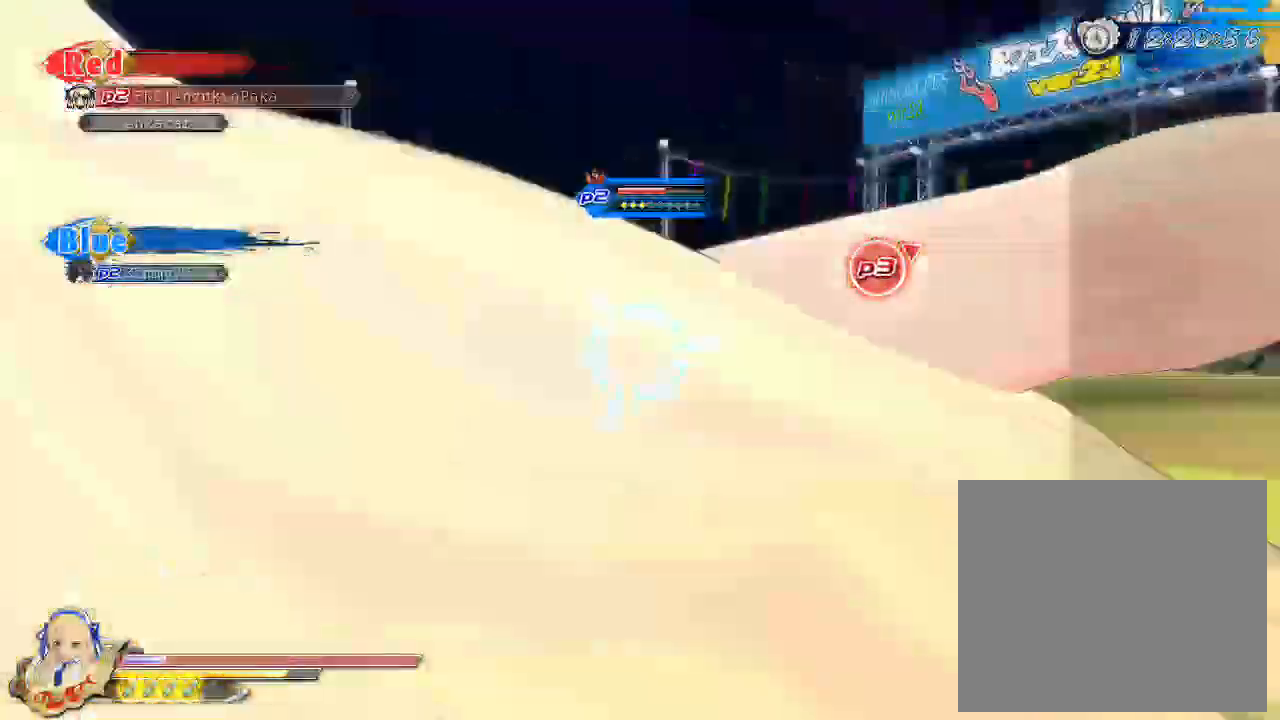
{"buttons": [], "left_stick": "up", "right_stick": "center", "events": [[283, "R1", "up"], [350, "CROSS", "down"], [450, "CROSS", "up"]]}